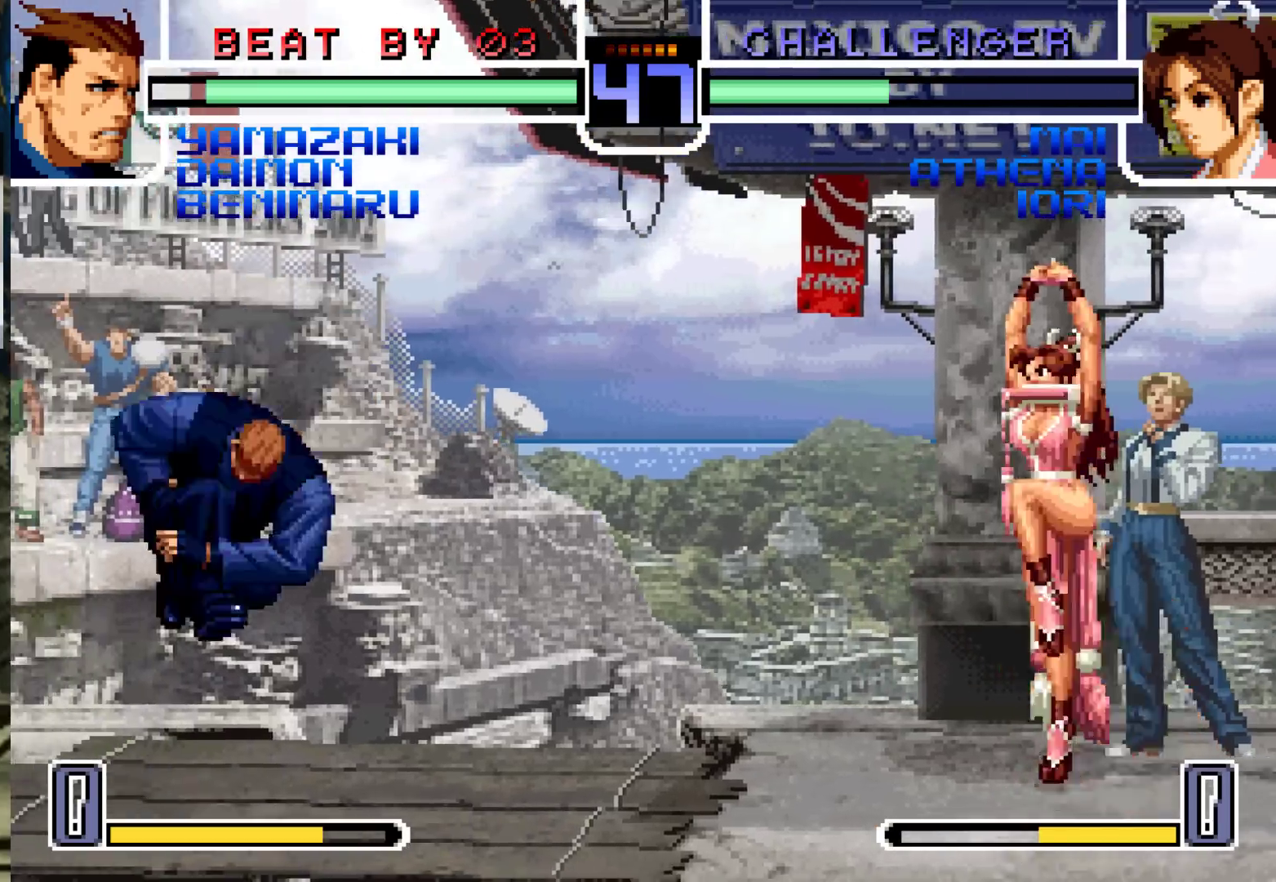
Gameplay with a controller (arcade stick); each line is a JSON object with the inputs held at the frame after it. "events" lists button and stick changes between this image and that frame as [ms after this image, input, new state], when the widget could be followed in between. Not read: L3 R3.
{"buttons": [], "left_stick": "right", "events": [[17, "left_stick", "center"], [67, "left_stick", "left"], [317, "left_stick", "center"], [383, "left_stick", "right"], [433, "left_stick", "center"], [500, "left_stick", "right"]]}
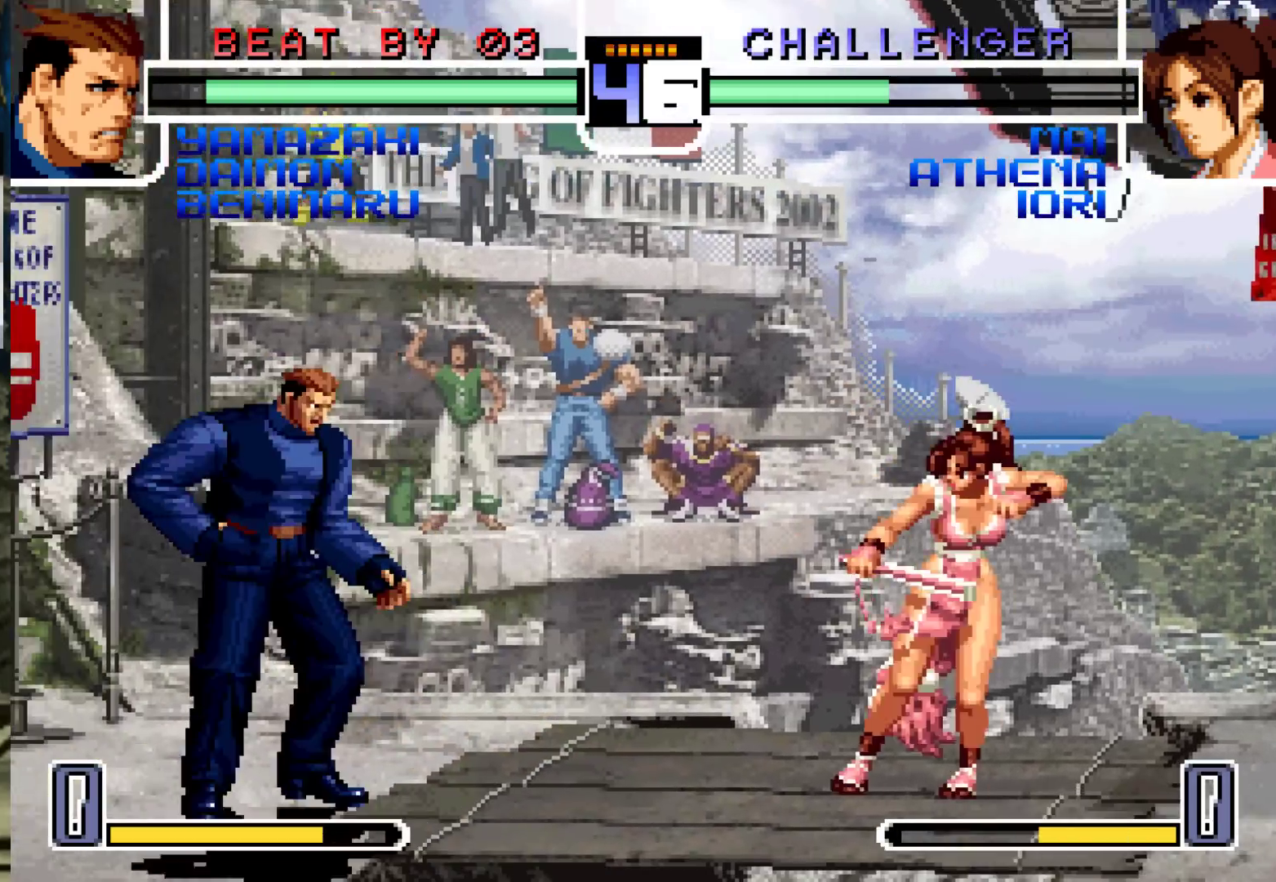
{"buttons": [], "left_stick": "up-right"}
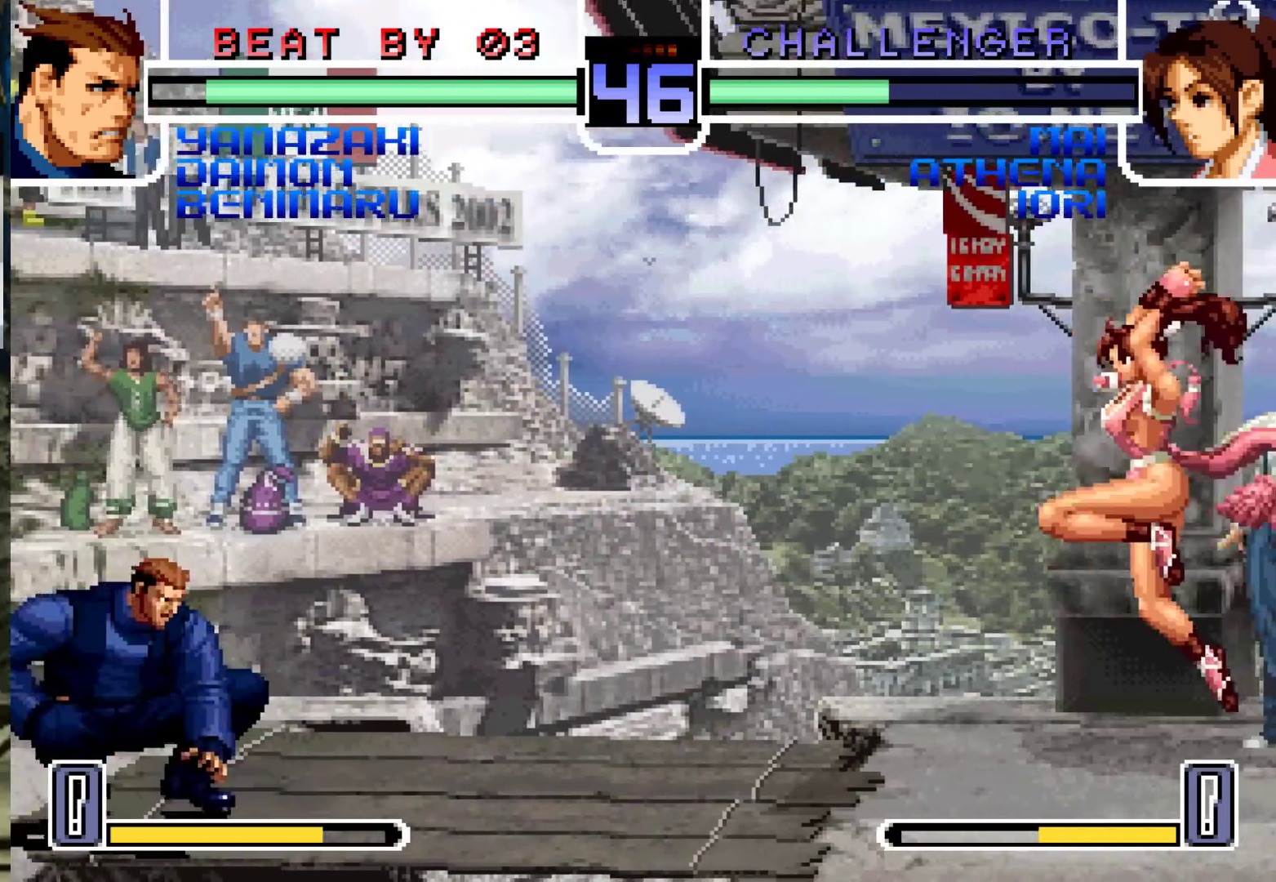
{"buttons": [], "left_stick": "down-left", "events": [[167, "left_stick", "center"], [333, "R1", "down"], [350, "CROSS", "down"], [417, "CROSS", "up"], [417, "R1", "up"], [467, "left_stick", "down-left"]]}
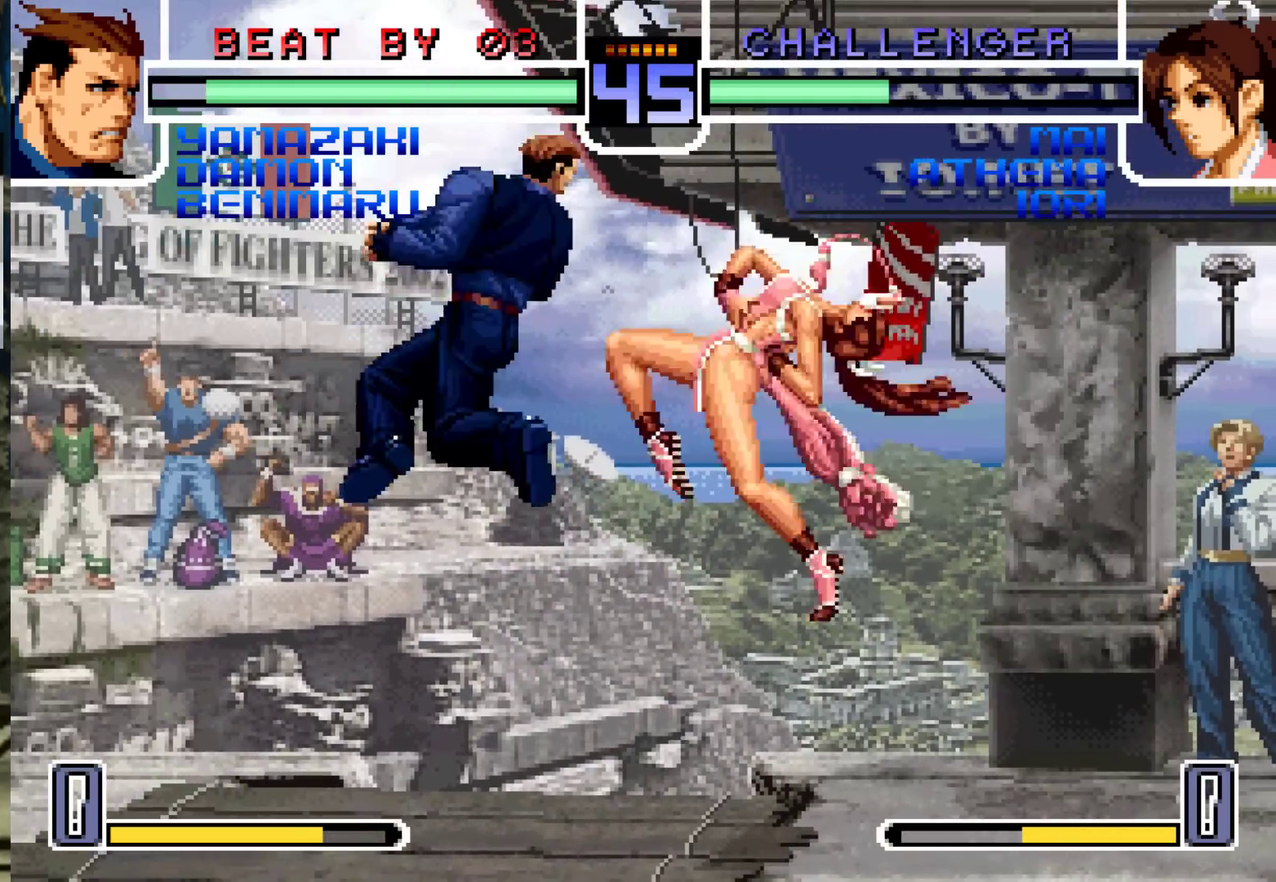
{"buttons": [], "left_stick": "up-right"}
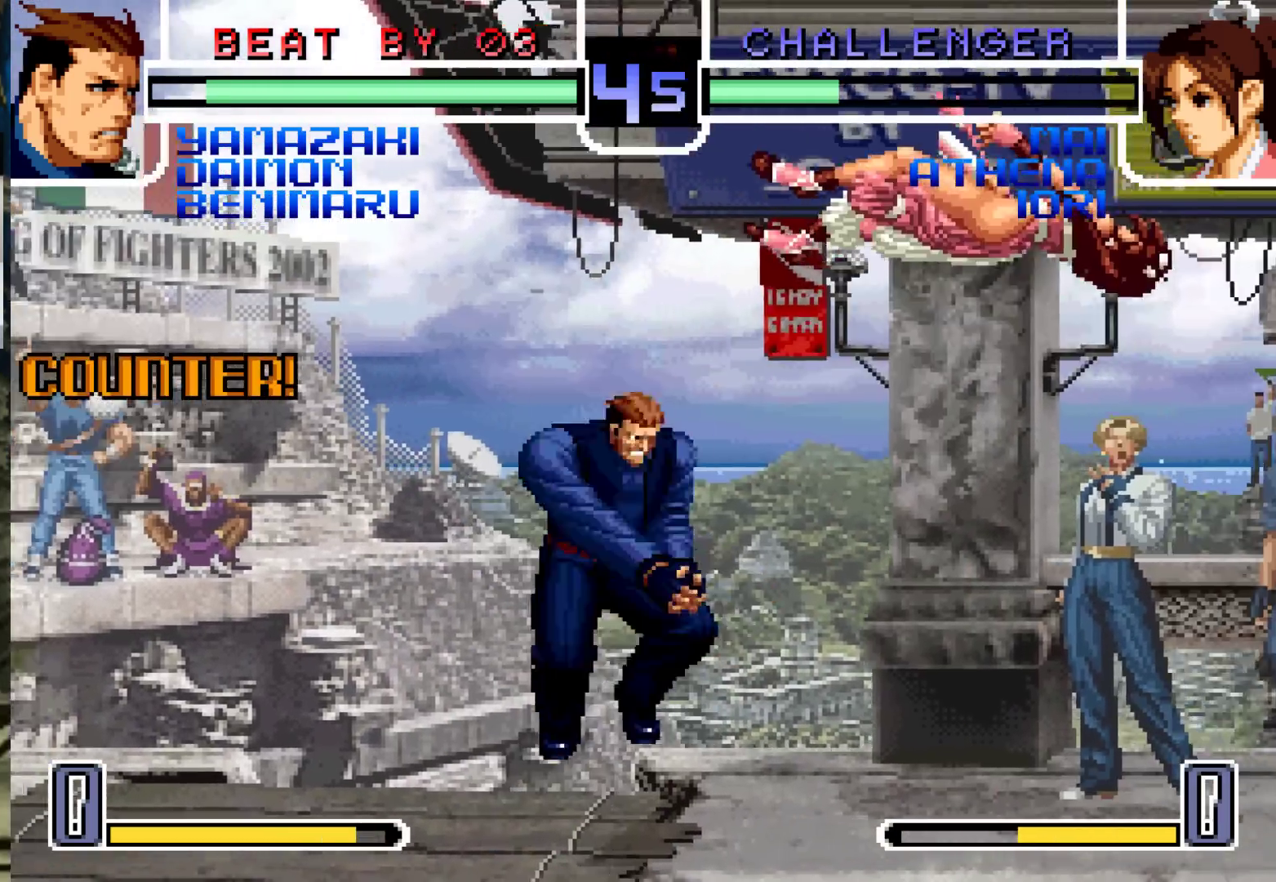
{"buttons": [], "left_stick": "center", "events": [[450, "left_stick", "center"]]}
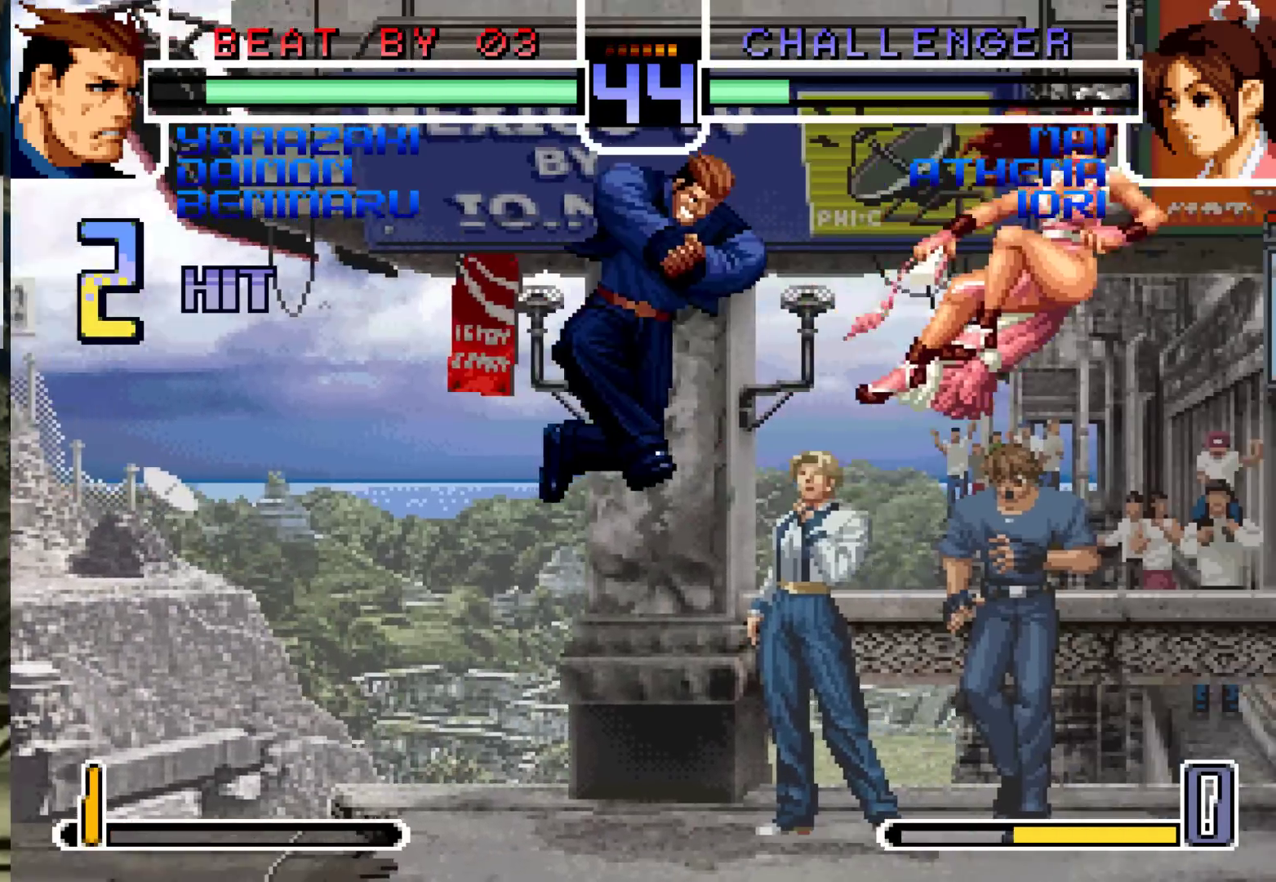
{"buttons": [], "left_stick": "center", "events": [[250, "left_stick", "right"], [467, "left_stick", "center"]]}
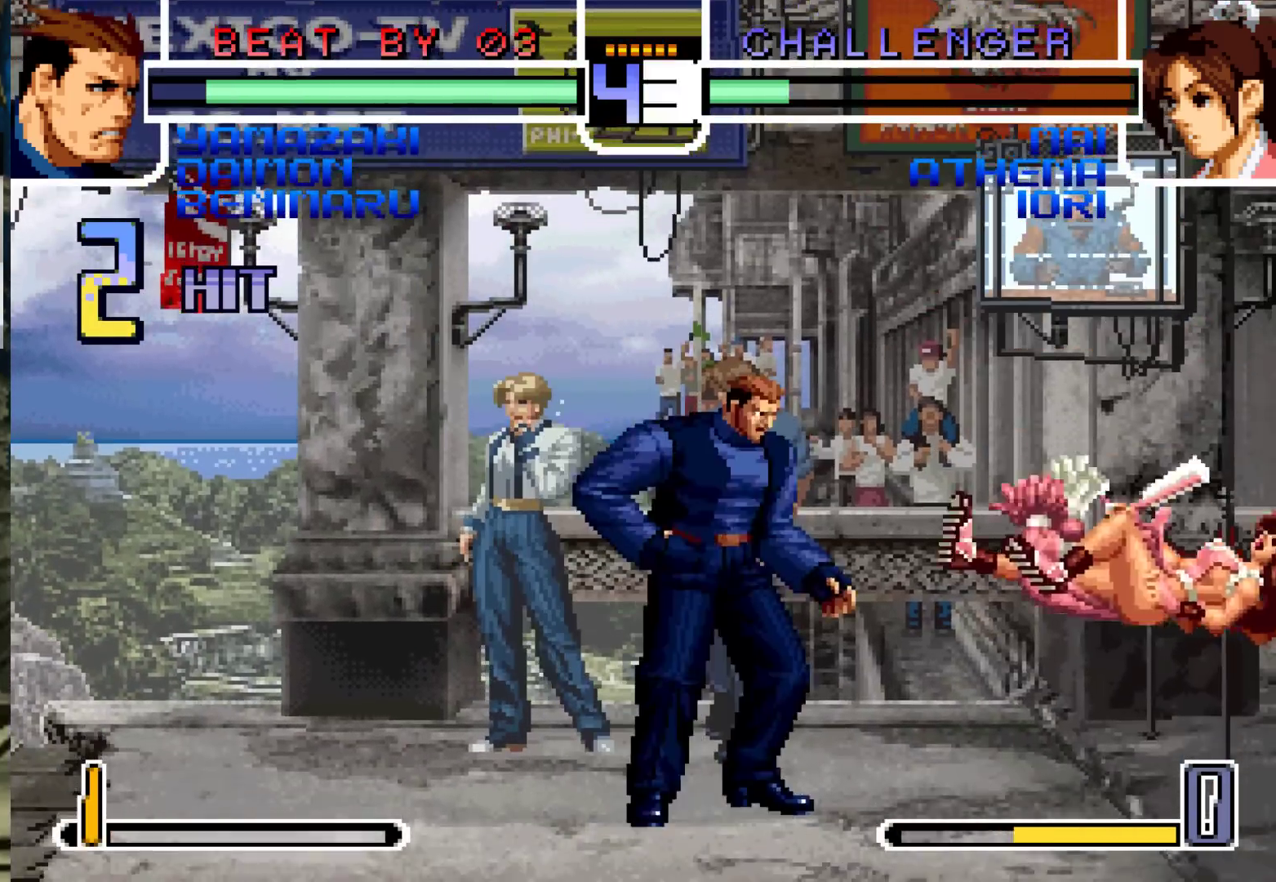
{"buttons": [], "left_stick": "center", "events": [[167, "CROSS", "down"], [233, "CROSS", "up"]]}
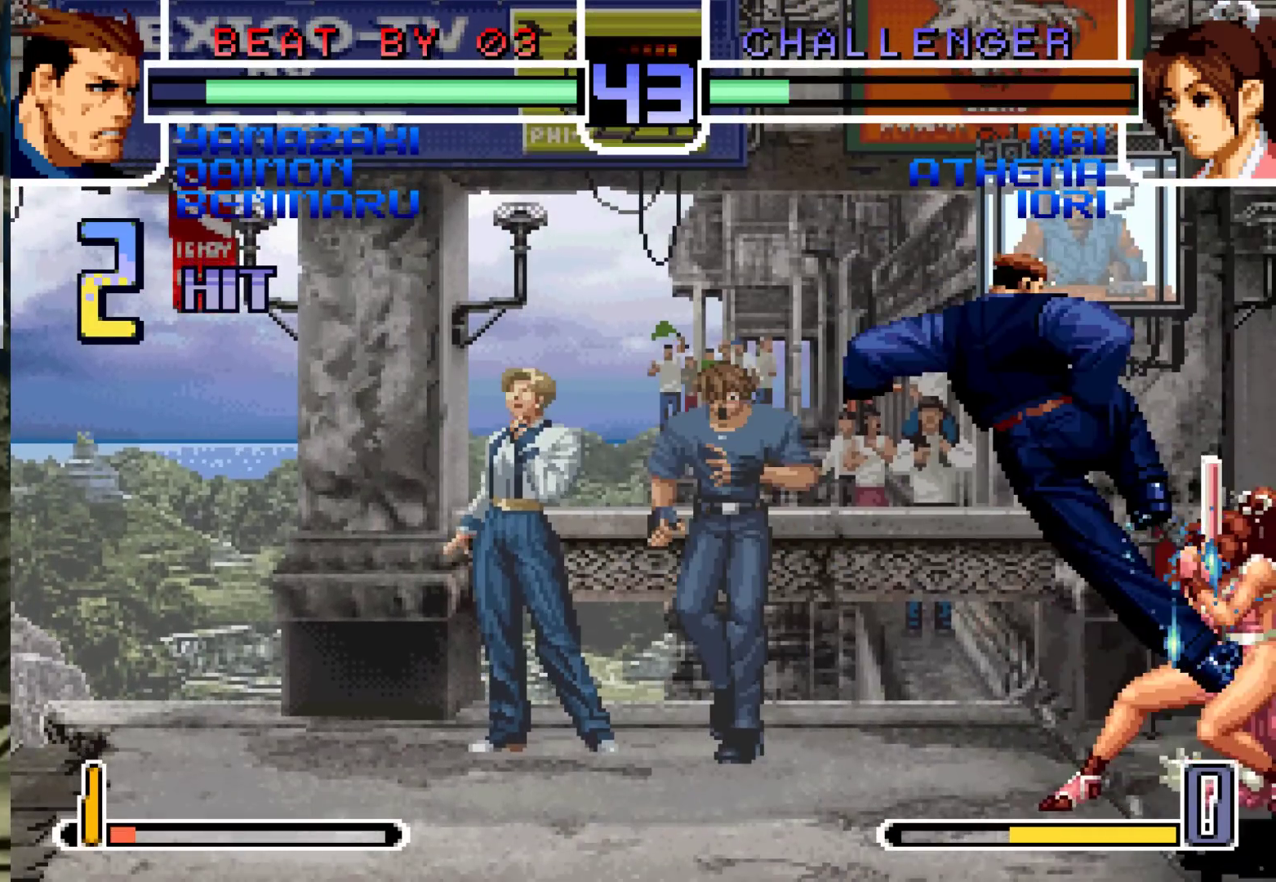
{"buttons": [], "left_stick": "down"}
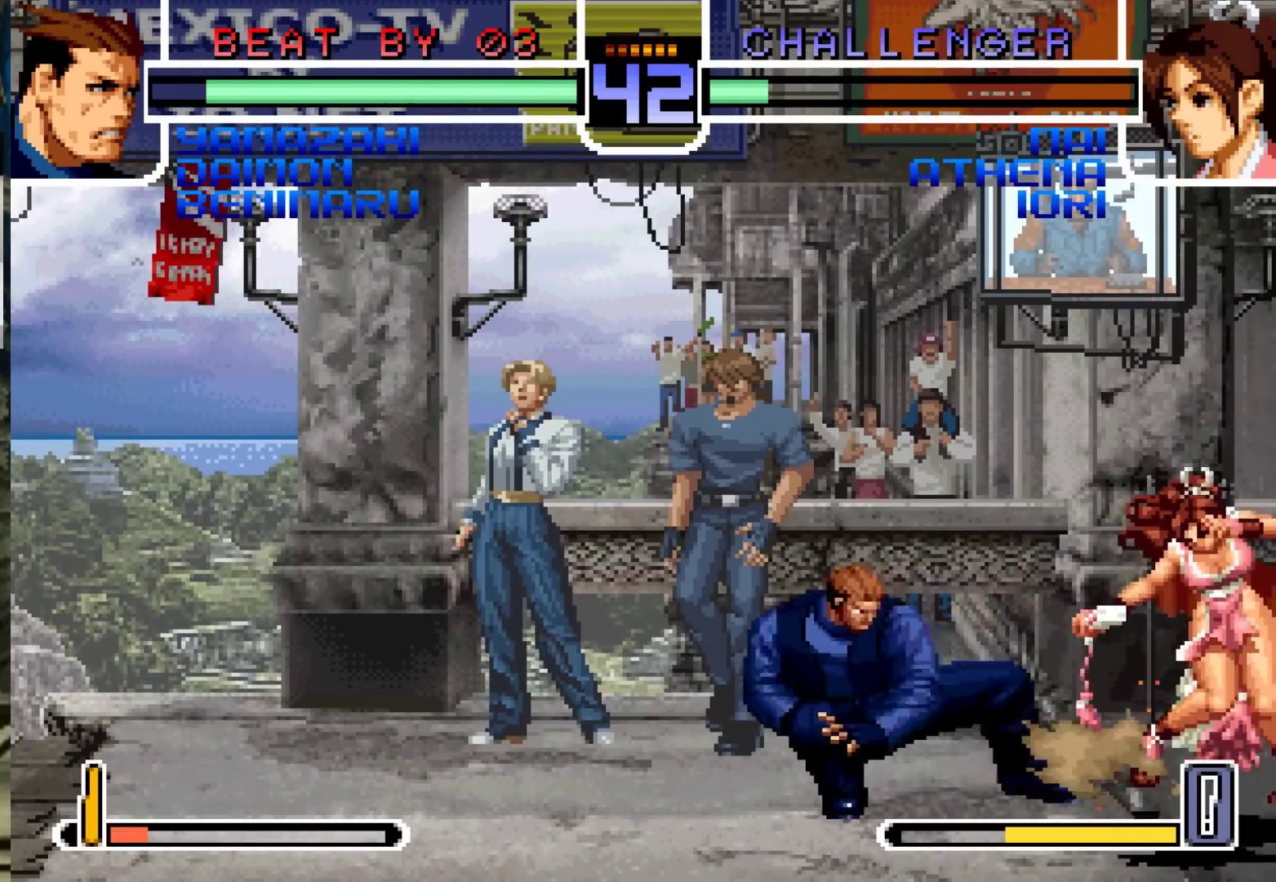
{"buttons": [], "left_stick": "down", "events": [[17, "SQUARE", "down"], [83, "SQUARE", "up"], [217, "left_stick", "center"], [283, "left_stick", "right"], [367, "left_stick", "center"], [417, "left_stick", "right"], [500, "left_stick", "down"]]}
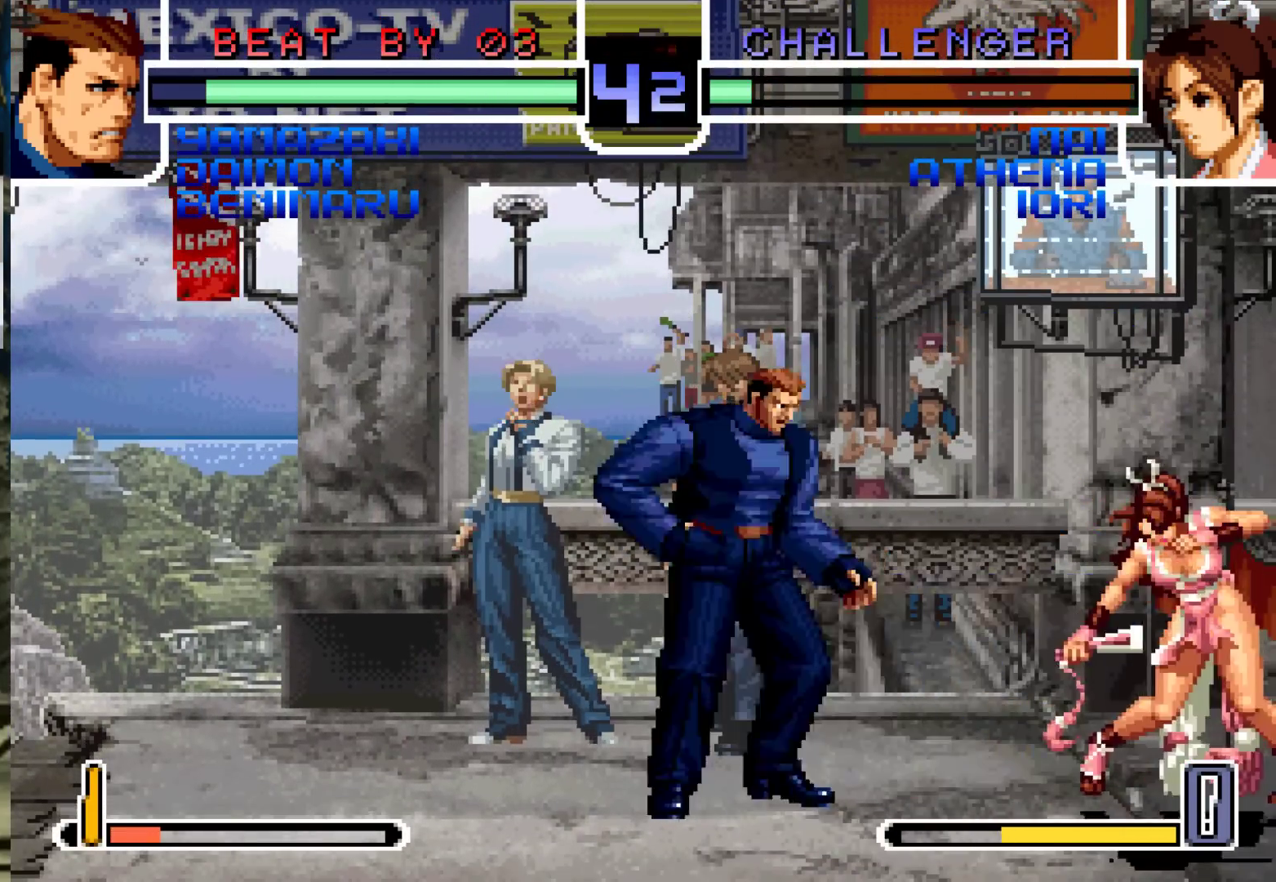
{"buttons": [], "left_stick": "down-left", "events": [[100, "left_stick", "right"], [117, "R1", "down"], [183, "R1", "up"], [283, "left_stick", "down-left"]]}
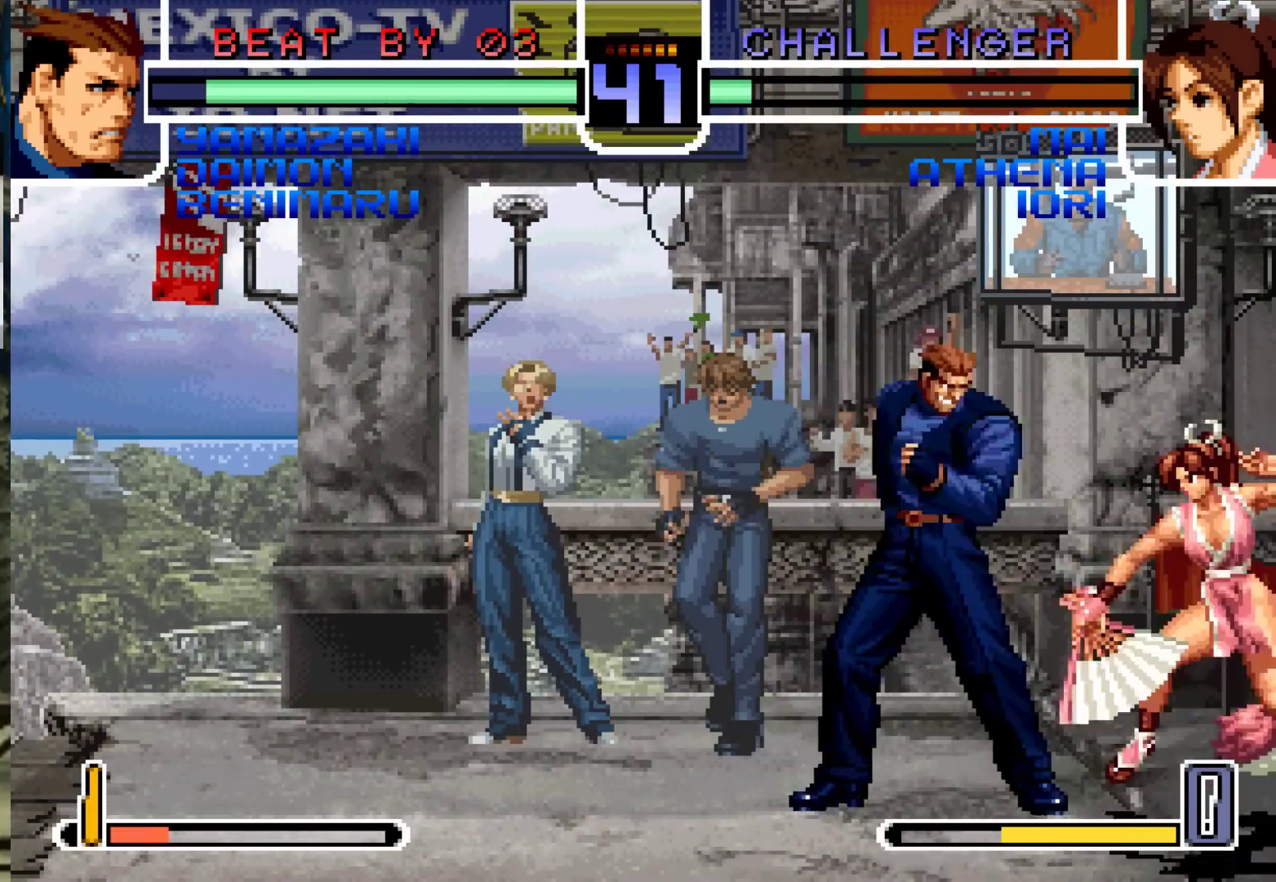
{"buttons": [], "left_stick": "right", "events": [[150, "TRIANGLE", "down"], [233, "TRIANGLE", "up"], [417, "left_stick", "right"]]}
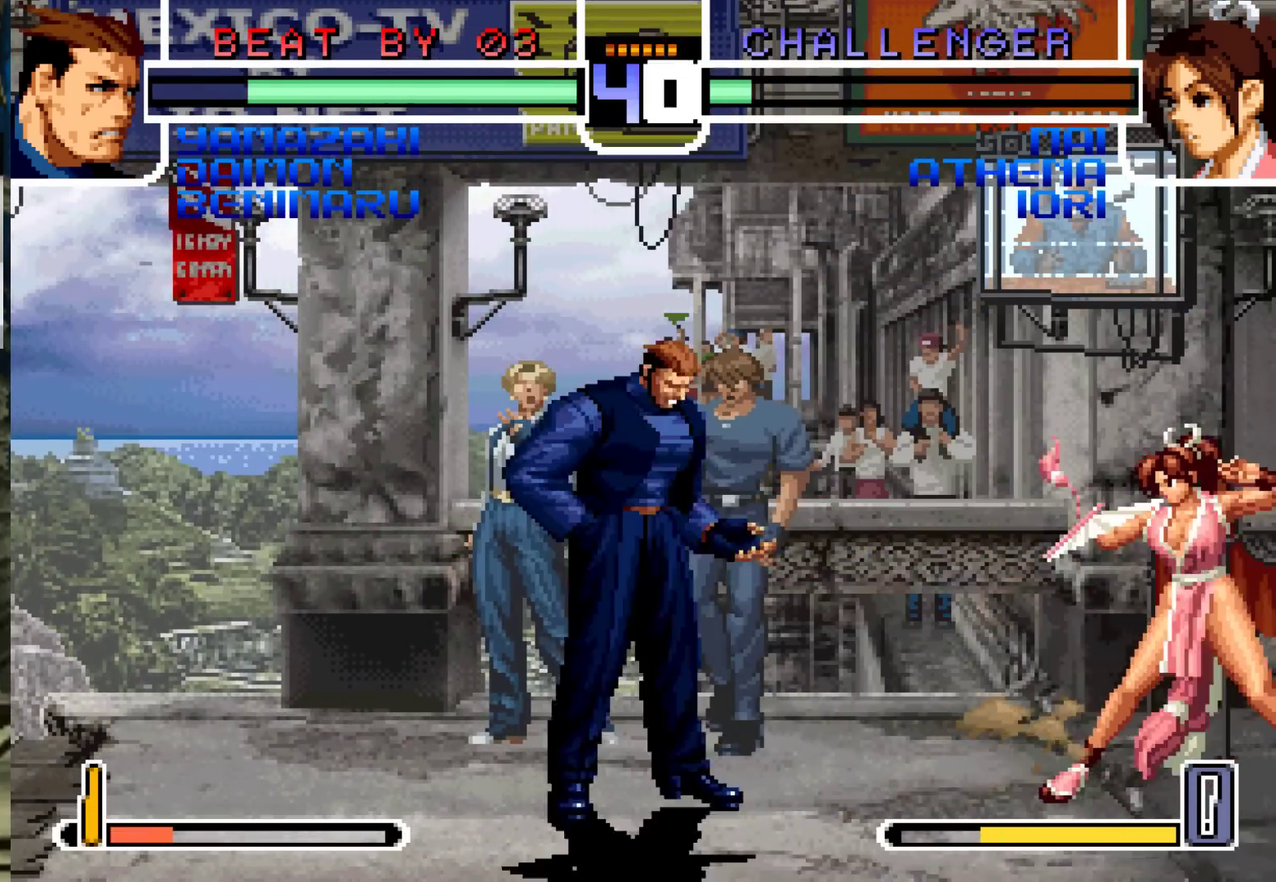
{"buttons": [], "left_stick": "down-left", "events": [[117, "left_stick", "center"], [150, "R1", "down"], [200, "R1", "up"], [417, "left_stick", "down-left"]]}
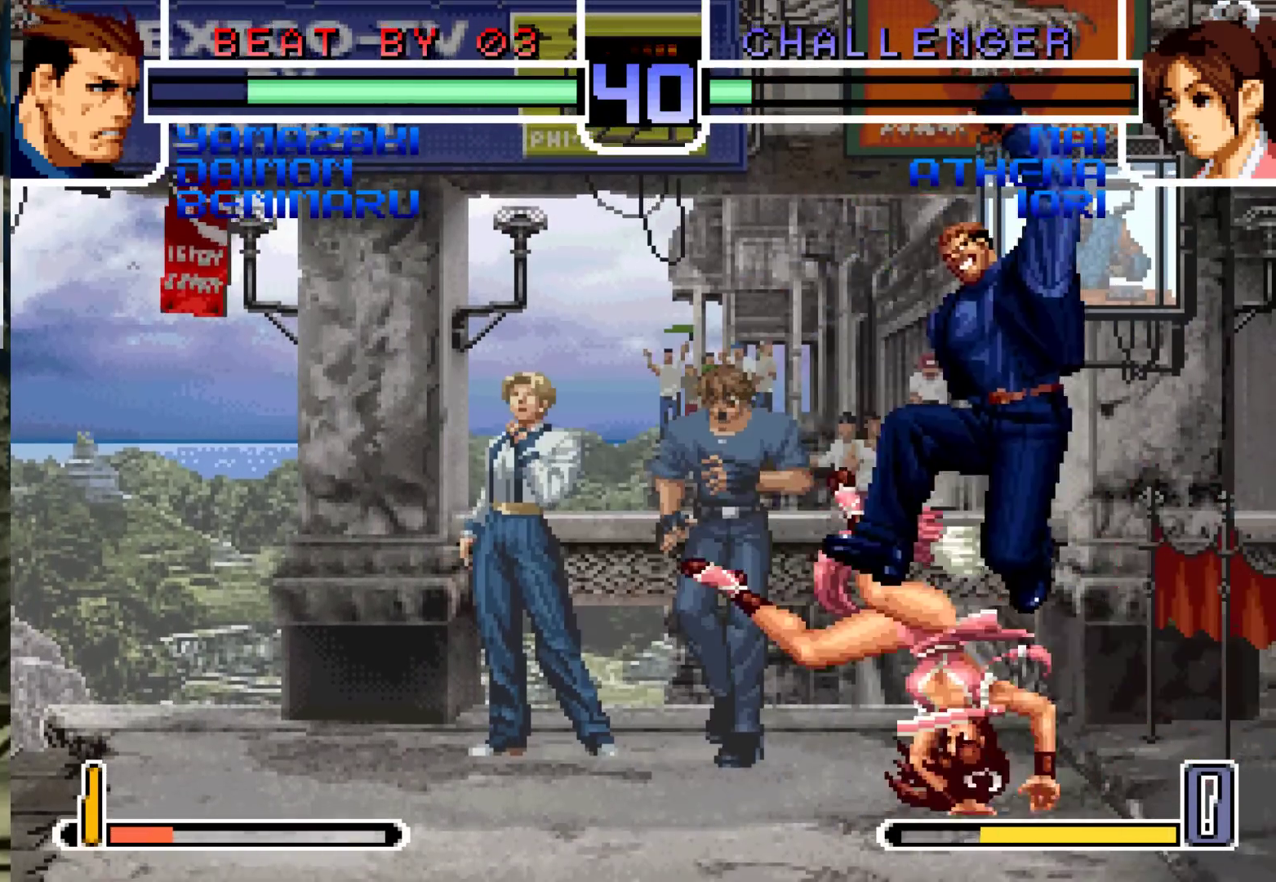
{"buttons": [], "left_stick": "down-left", "events": [[50, "TRIANGLE", "down"], [117, "TRIANGLE", "up"], [150, "left_stick", "down"], [317, "SQUARE", "down"], [317, "left_stick", "down-left"], [383, "SQUARE", "up"]]}
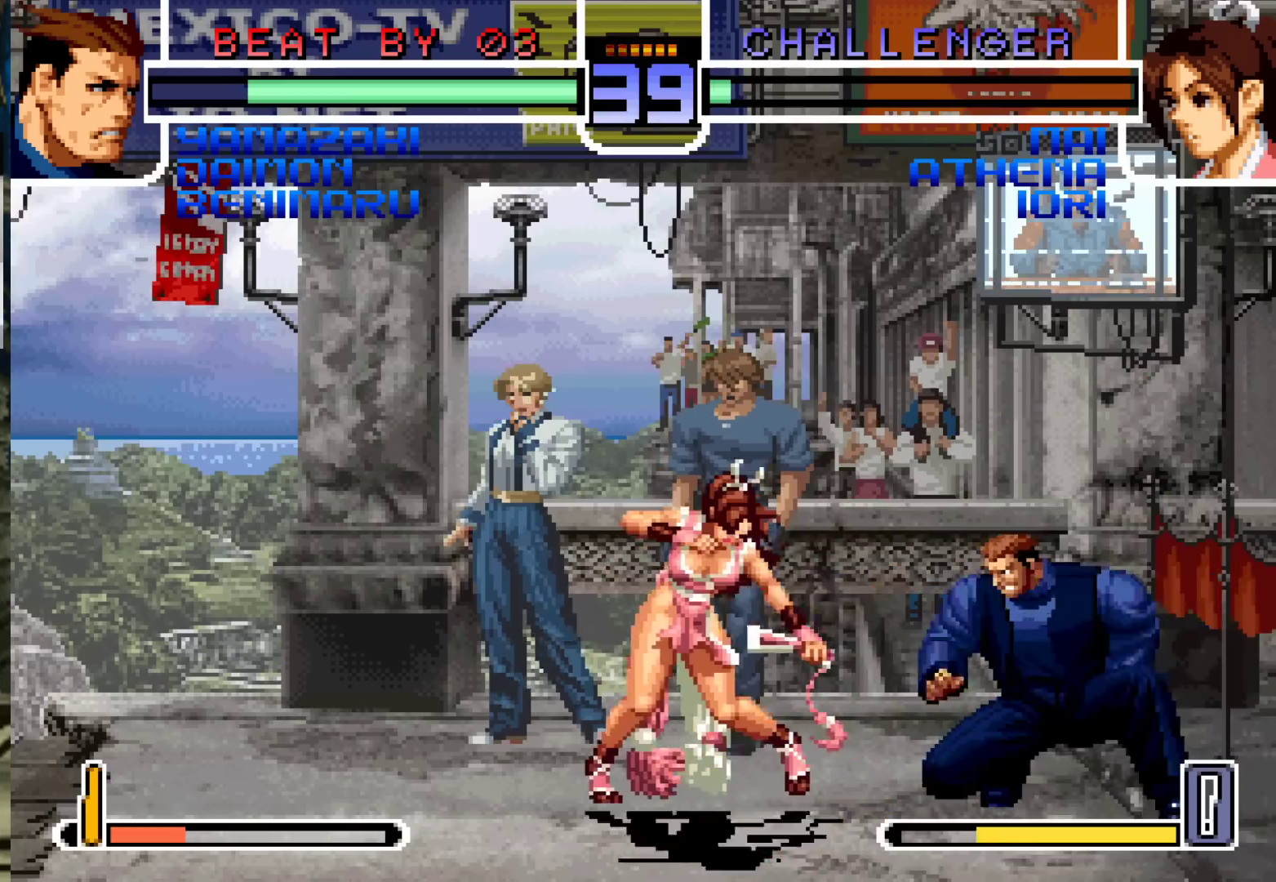
{"buttons": [], "left_stick": "left", "events": [[17, "left_stick", "center"], [117, "left_stick", "left"], [183, "left_stick", "center"], [250, "left_stick", "left"], [333, "CROSS", "down"], [367, "CROSS", "up"]]}
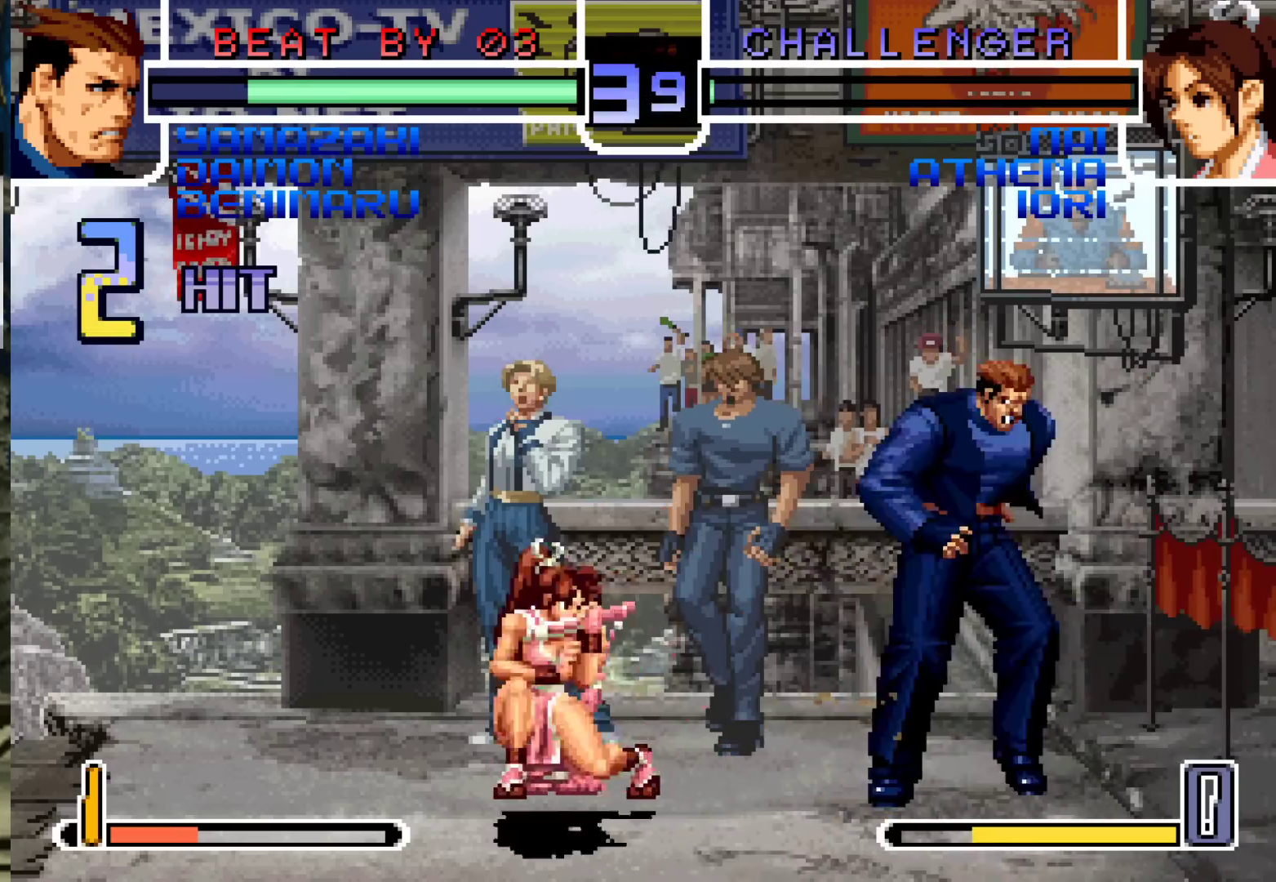
{"buttons": [], "left_stick": "center", "events": [[450, "left_stick", "center"]]}
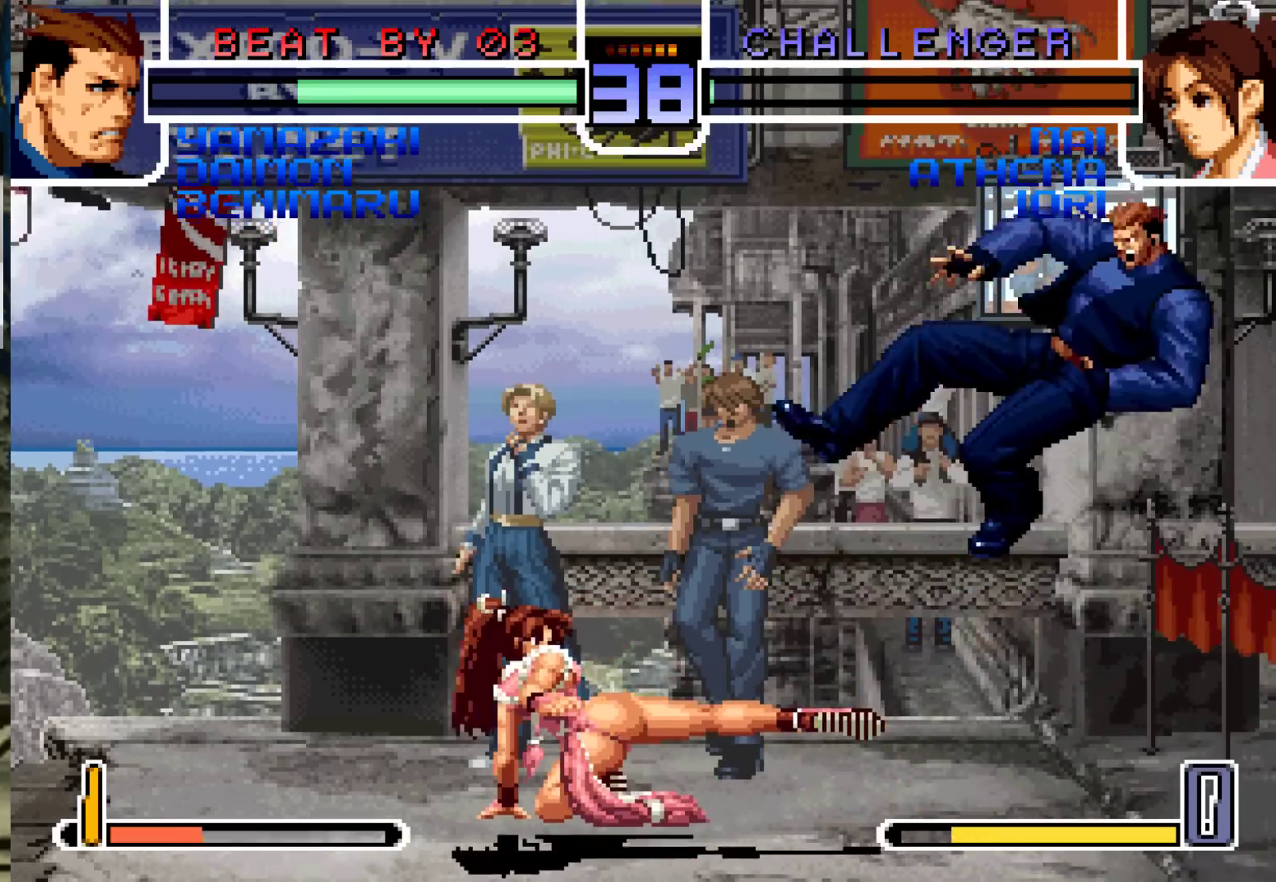
{"buttons": [], "left_stick": "center", "events": []}